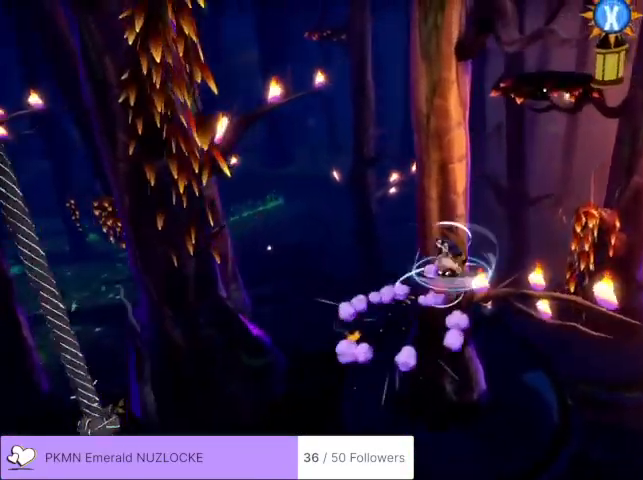
Gameplay with a controller (Xbox layout); each line is a JSON object with the inputs held at the frame after it. "events" lists button and stick changes between this image and that frame as [ms after this image, input, new state], when the widget could be followed in between. Not read: DPAD_DOWN DPAD_LEFT DPAD_RIGHT DPAD_UP L1 L2 L3 R1 R3 SELECT START right_stick.
{"buttons": ["X"], "left_stick": "right", "events": [[33, "A", "up"], [67, "X", "down"], [267, "left_stick", "right"]]}
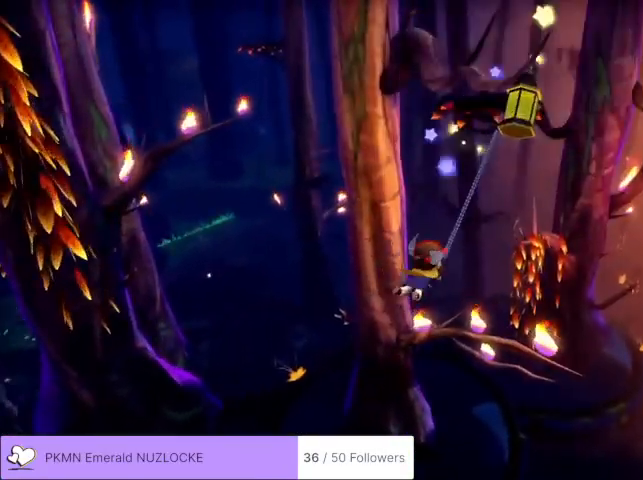
{"buttons": ["X"], "left_stick": "right", "events": []}
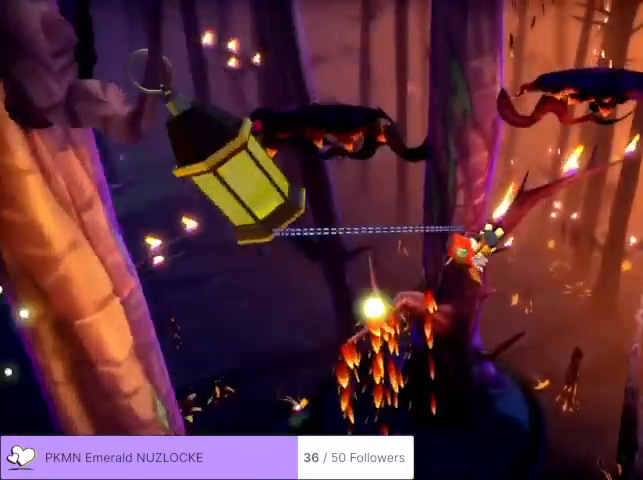
{"buttons": [], "left_stick": "right", "events": [[133, "X", "up"]]}
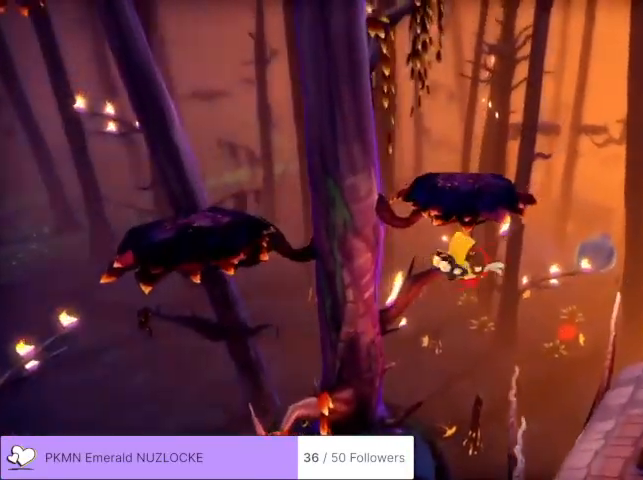
{"buttons": ["R2"], "left_stick": "right", "events": [[33, "A", "down"], [167, "A", "up"], [467, "R2", "down"]]}
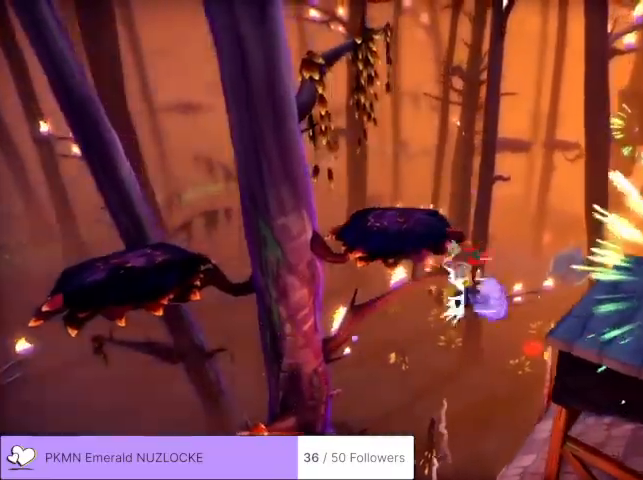
{"buttons": [], "left_stick": "right", "events": [[100, "R2", "up"], [333, "R2", "down"], [467, "R2", "up"]]}
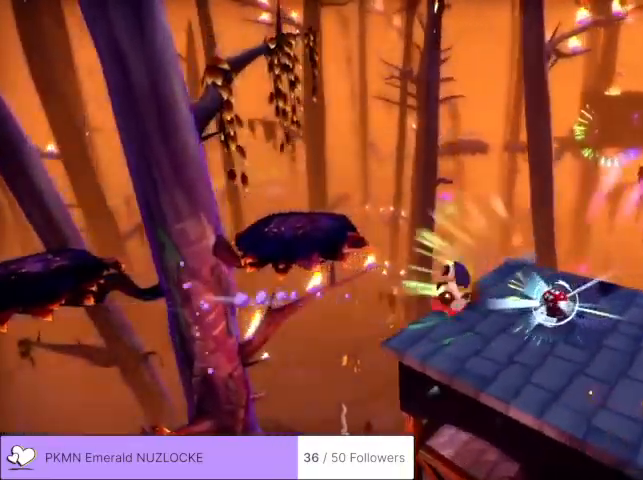
{"buttons": [], "left_stick": "up-left", "events": [[67, "left_stick", "center"], [200, "left_stick", "right"], [300, "left_stick", "up"], [367, "left_stick", "up-left"]]}
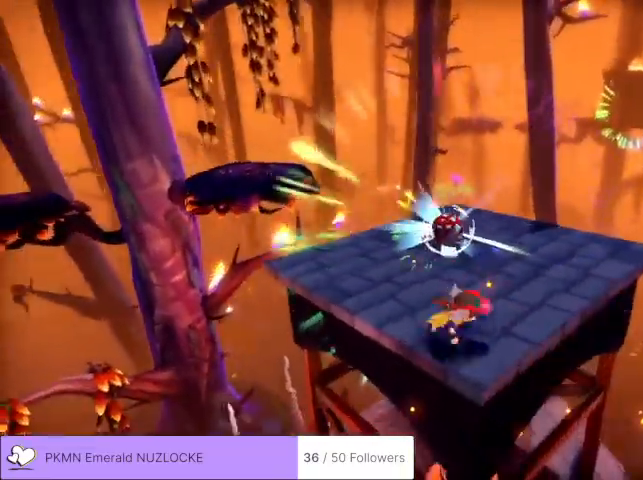
{"buttons": [], "left_stick": "up", "events": [[33, "left_stick", "up"], [267, "R2", "down"], [400, "R2", "up"]]}
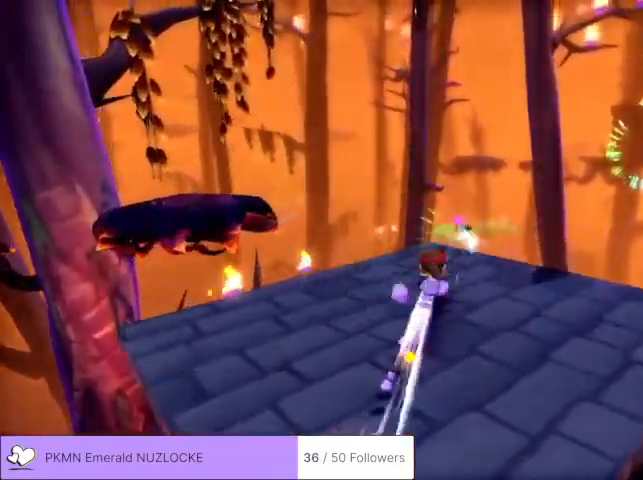
{"buttons": [], "left_stick": "up-right", "events": [[267, "R2", "down"], [333, "left_stick", "up-right"], [400, "R2", "up"]]}
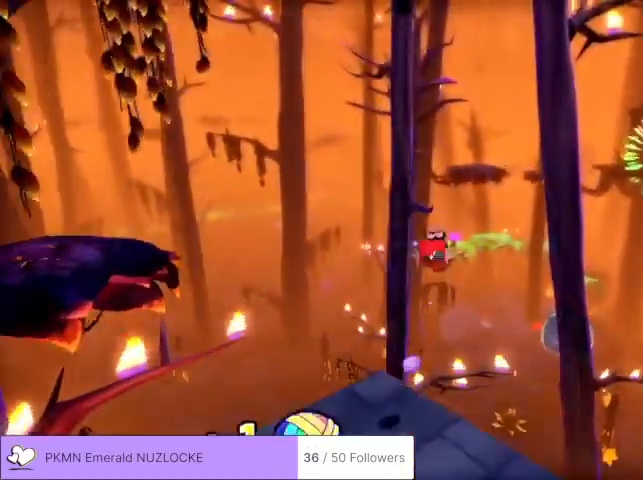
{"buttons": [], "left_stick": "down-left", "events": [[333, "left_stick", "center"], [500, "left_stick", "down-left"]]}
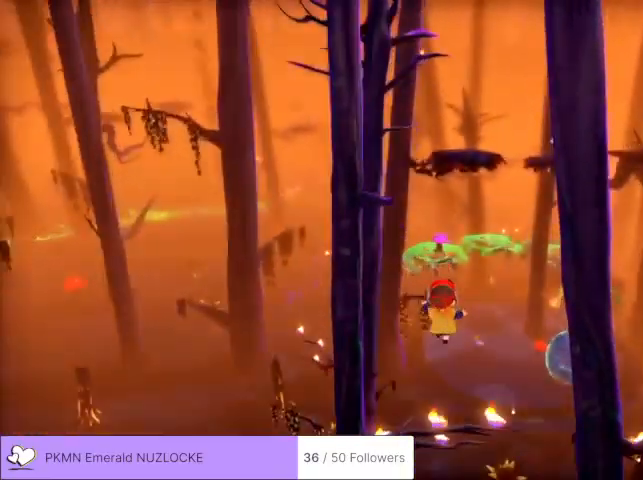
{"buttons": [], "left_stick": "up", "events": [[133, "left_stick", "center"], [267, "left_stick", "right"], [367, "left_stick", "up-left"], [500, "left_stick", "up"]]}
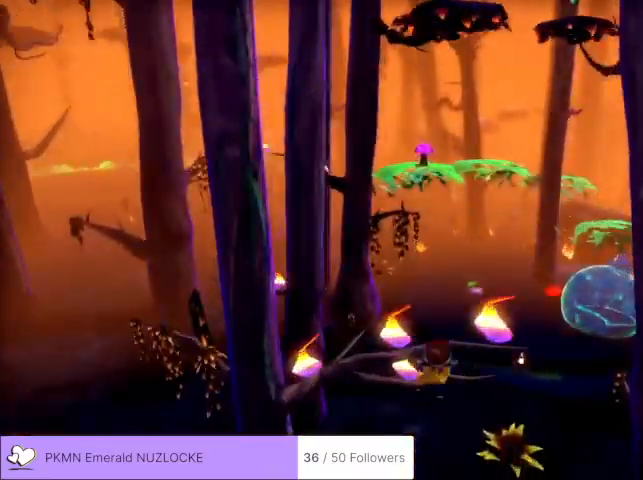
{"buttons": [], "left_stick": "up", "events": []}
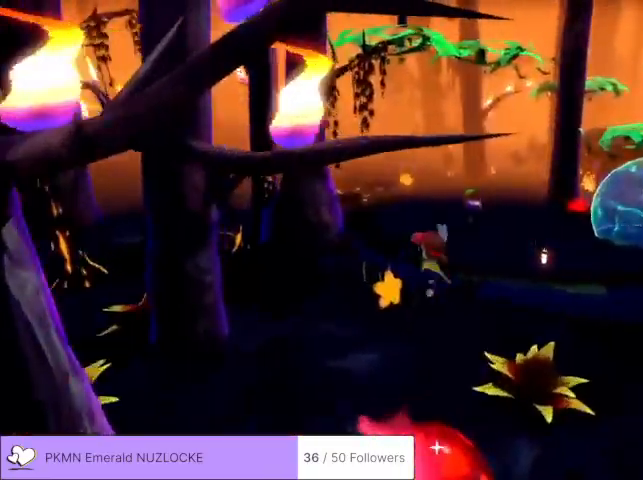
{"buttons": [], "left_stick": "up", "events": []}
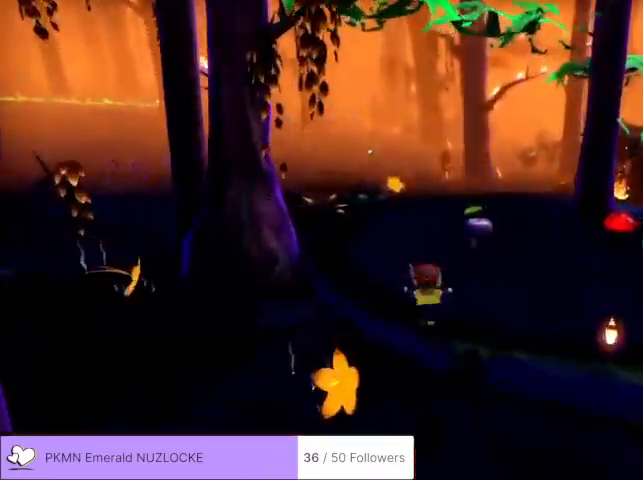
{"buttons": [], "left_stick": "up-left", "events": [[67, "R2", "down"], [267, "R2", "up"], [467, "left_stick", "up-left"]]}
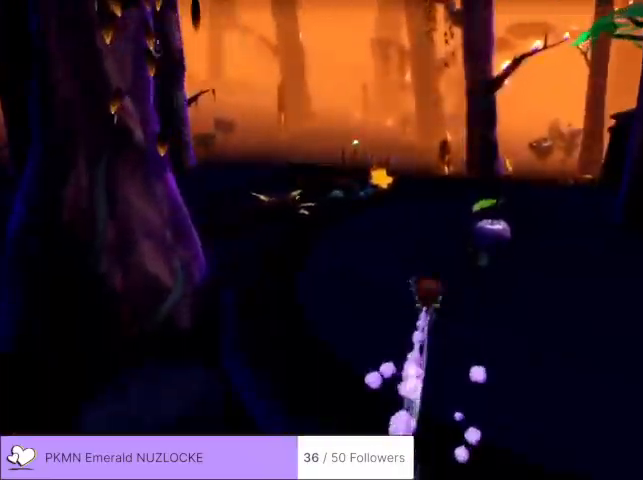
{"buttons": [], "left_stick": "up", "events": [[133, "R2", "down"], [267, "R2", "up"], [267, "left_stick", "up"]]}
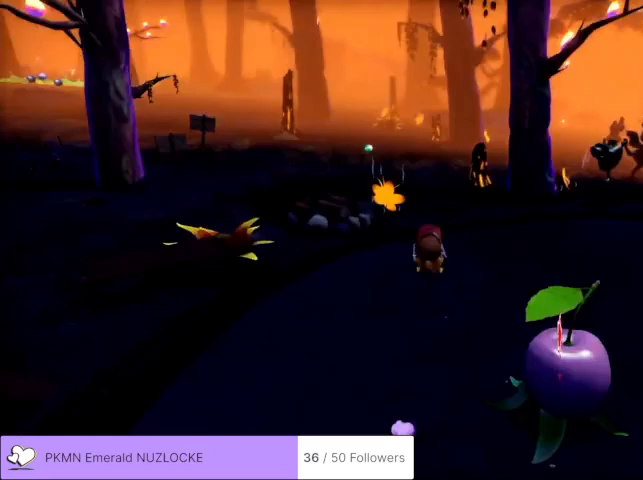
{"buttons": [], "left_stick": "up", "events": [[167, "R2", "down"], [333, "R2", "up"]]}
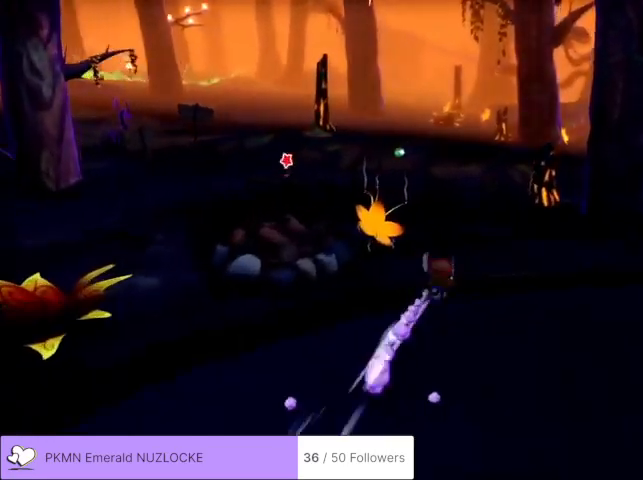
{"buttons": [], "left_stick": "up-left", "events": [[67, "R2", "down"], [133, "left_stick", "up-left"], [267, "R2", "up"]]}
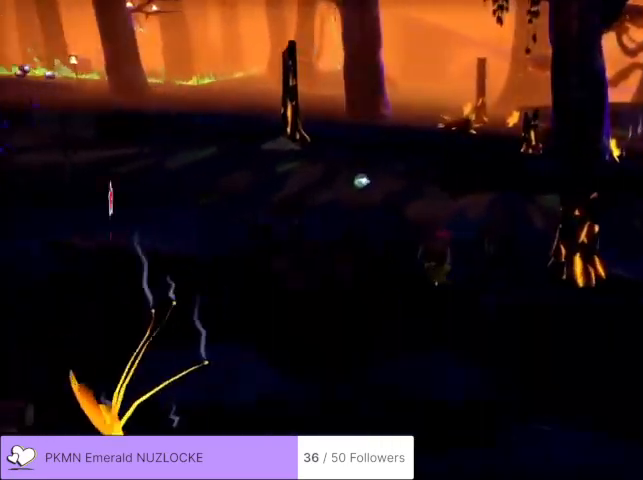
{"buttons": ["R2"], "left_stick": "up-right", "events": [[67, "left_stick", "up"], [100, "R2", "down"], [267, "R2", "up"], [467, "R2", "down"], [467, "left_stick", "up-right"]]}
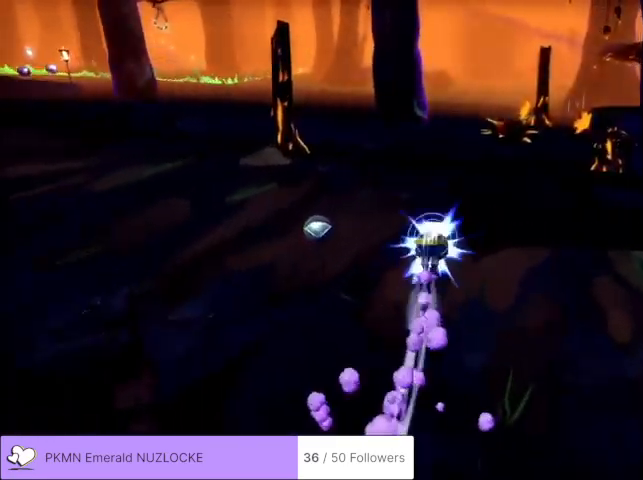
{"buttons": [], "left_stick": "up", "events": [[133, "R2", "up"], [200, "left_stick", "up"], [300, "R2", "down"], [467, "R2", "up"]]}
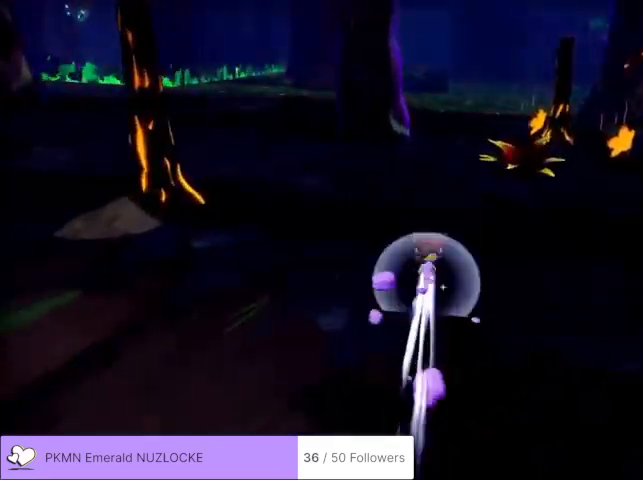
{"buttons": ["R2"], "left_stick": "up", "events": [[133, "R2", "down"], [267, "R2", "up"], [267, "left_stick", "up-right"], [400, "left_stick", "up"], [467, "R2", "down"]]}
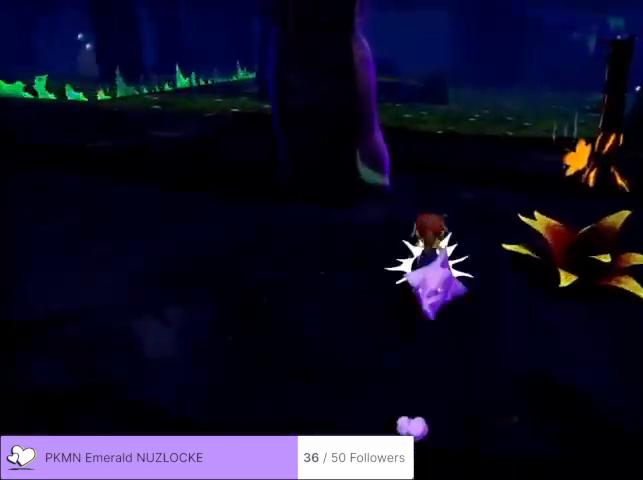
{"buttons": [], "left_stick": "up"}
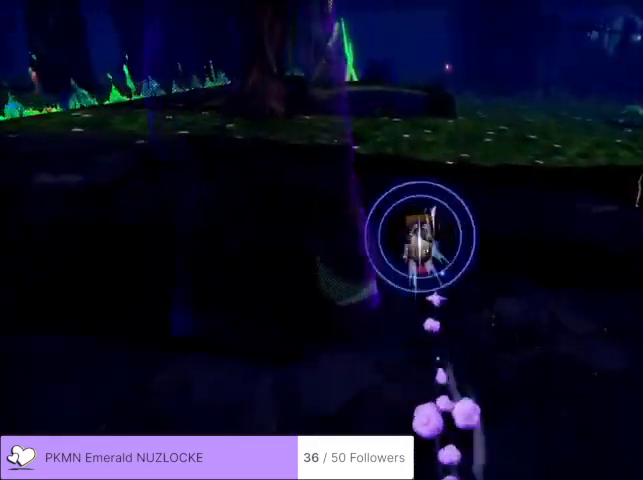
{"buttons": [], "left_stick": "up", "events": [[233, "R2", "down"], [367, "R2", "up"]]}
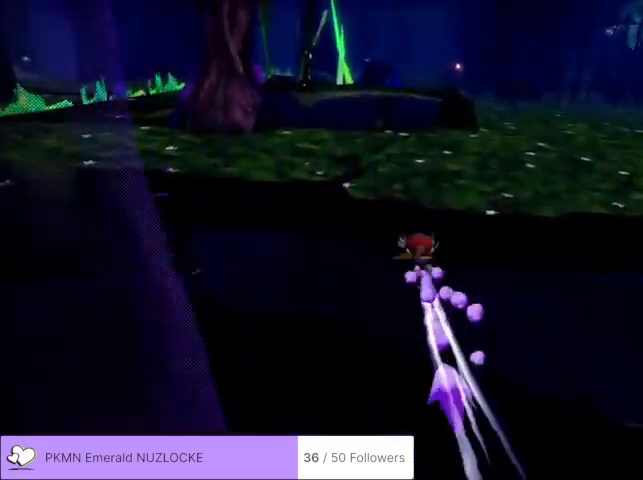
{"buttons": [], "left_stick": "up", "events": [[67, "R2", "down"], [233, "R2", "up"]]}
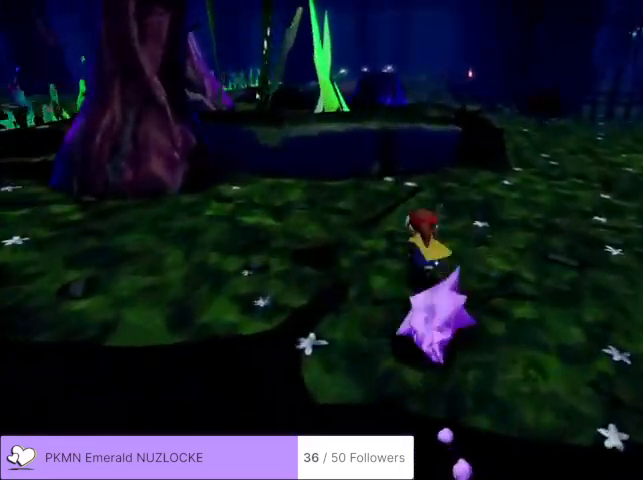
{"buttons": [], "left_stick": "up"}
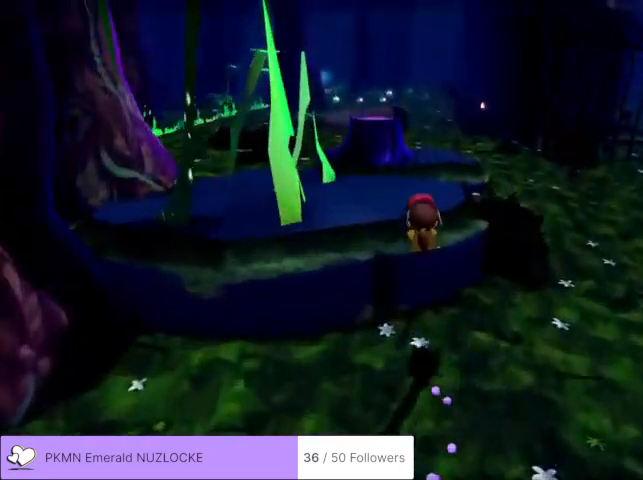
{"buttons": [], "left_stick": "up-left", "events": [[33, "R2", "down"], [167, "R2", "up"], [200, "R2", "down"], [200, "left_stick", "up-left"], [333, "R2", "up"]]}
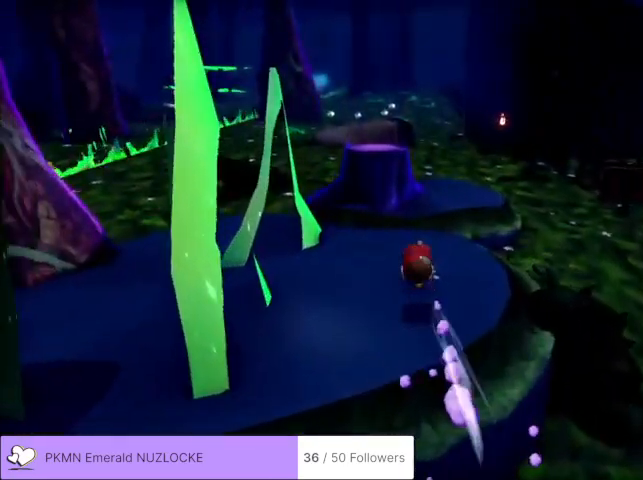
{"buttons": [], "left_stick": "up-left"}